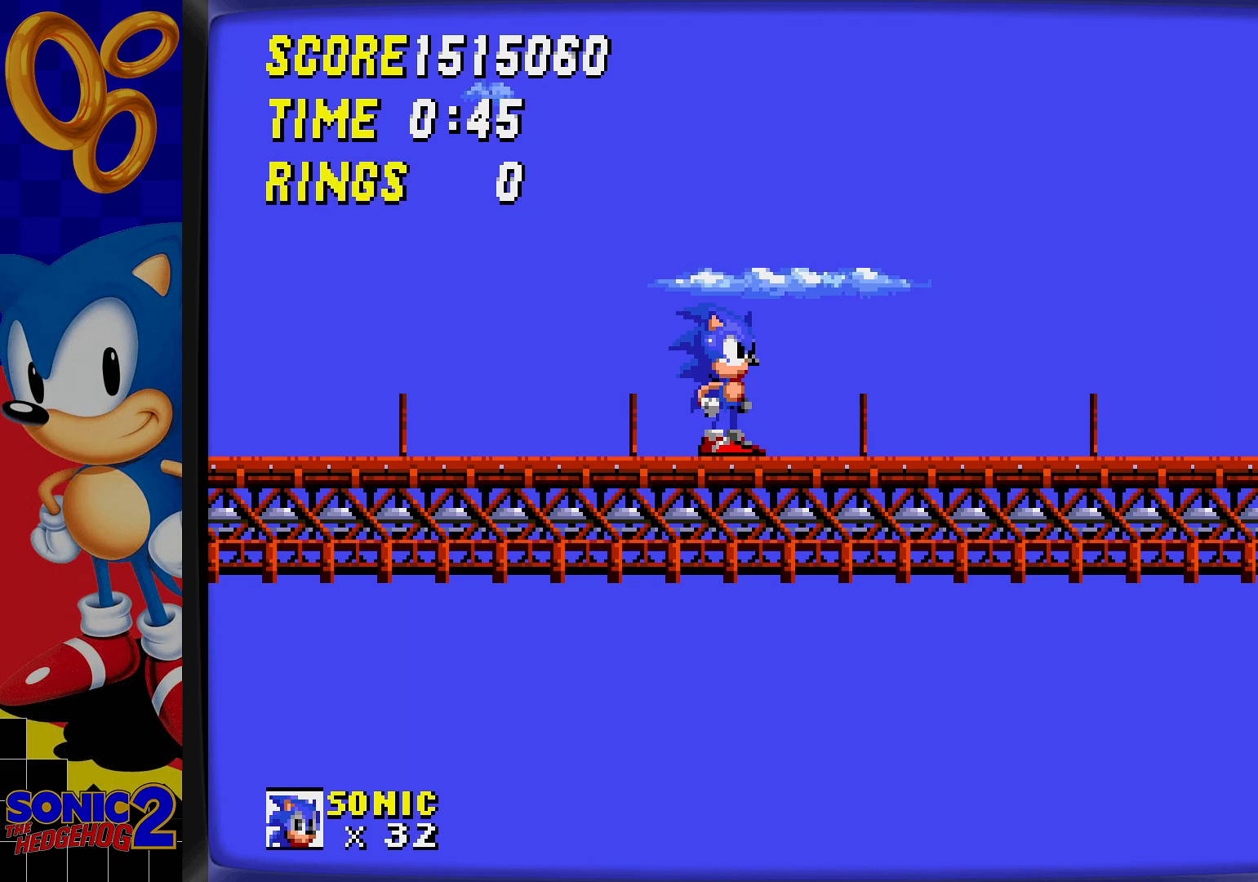
Gameplay with a controller; each line is a JSON object with the inputs held at the frame after it. "events" lists button and stick changes between this image and that frame as [ms after this image, input, new state], when the widget could be followed in between. Not read: L3 R3.
{"buttons": ["DPAD_DOWN"], "events": [[450, "DPAD_DOWN", "down"]]}
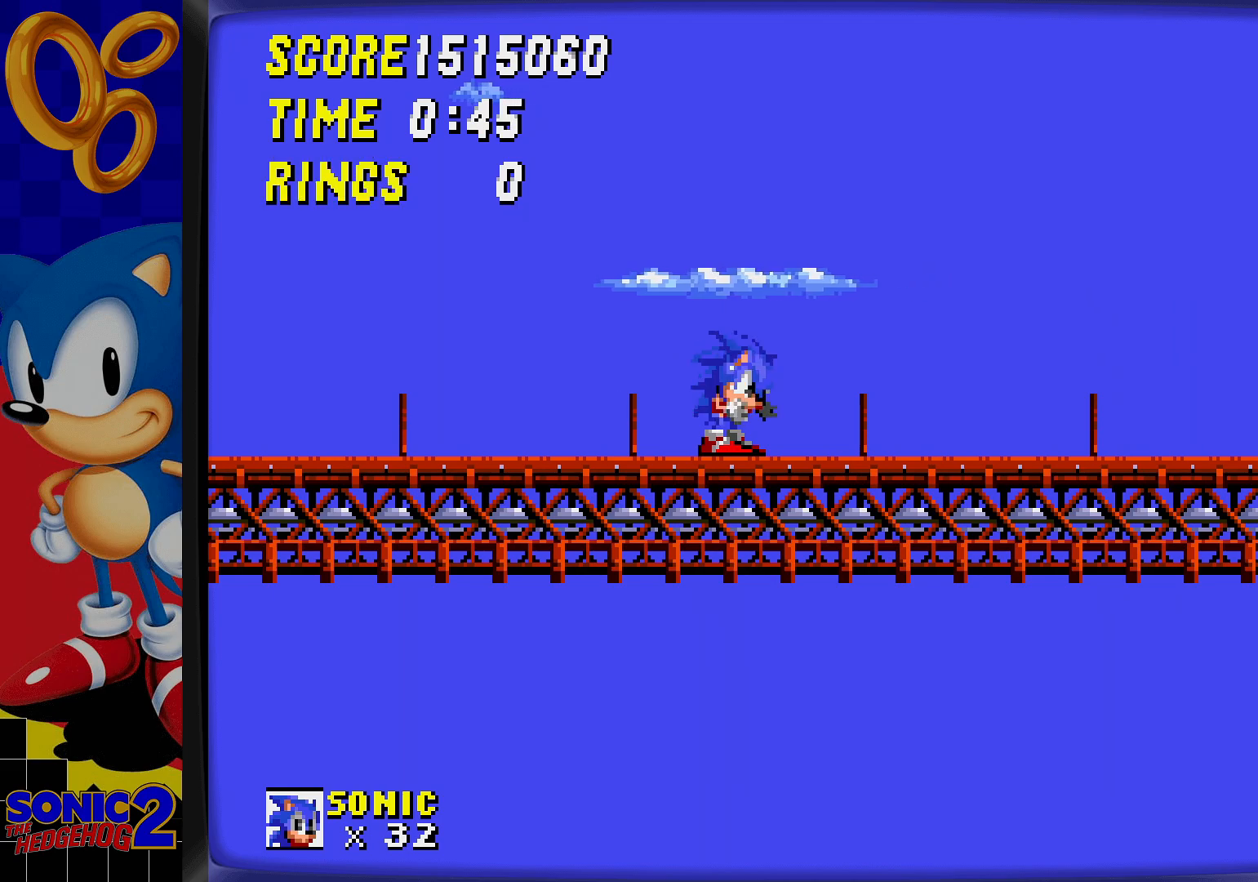
{"buttons": ["DPAD_DOWN"], "events": [[233, "B", "down"], [367, "B", "up"]]}
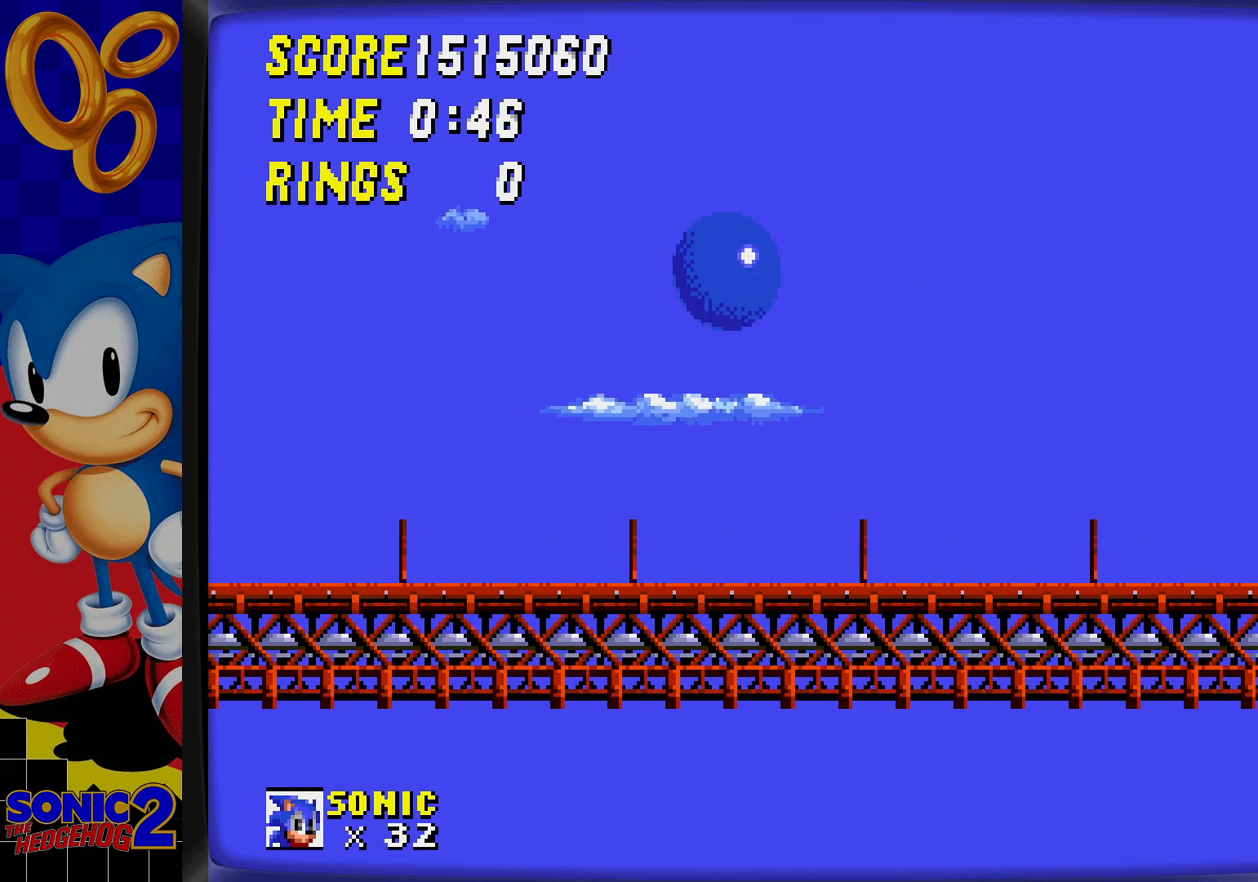
{"buttons": ["DPAD_DOWN"], "events": [[183, "DPAD_DOWN", "up"], [233, "DPAD_DOWN", "down"]]}
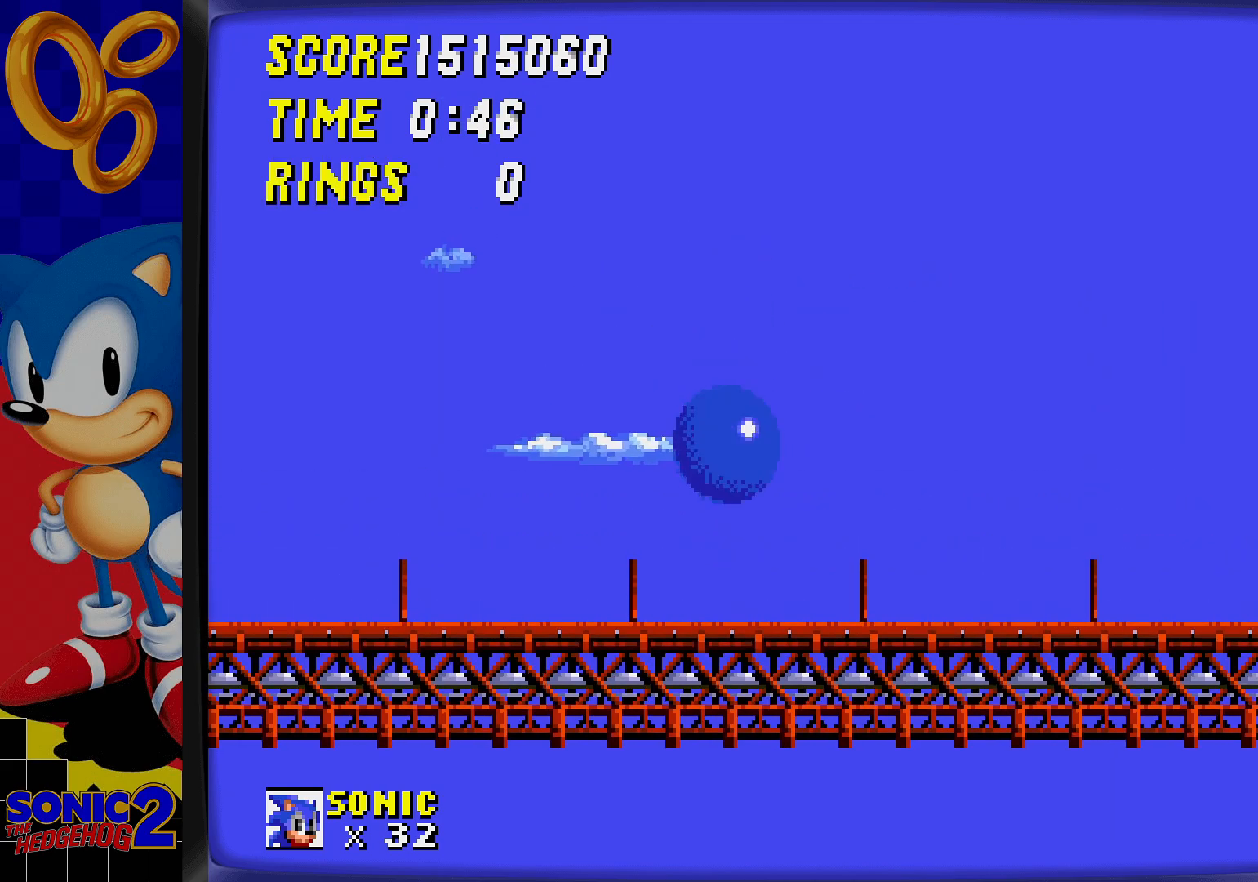
{"buttons": ["C"], "events": [[83, "C", "down"], [117, "C", "up"], [183, "B", "down"], [233, "C", "down"], [250, "B", "up"], [283, "C", "up"], [283, "DPAD_DOWN", "up"], [433, "C", "down"]]}
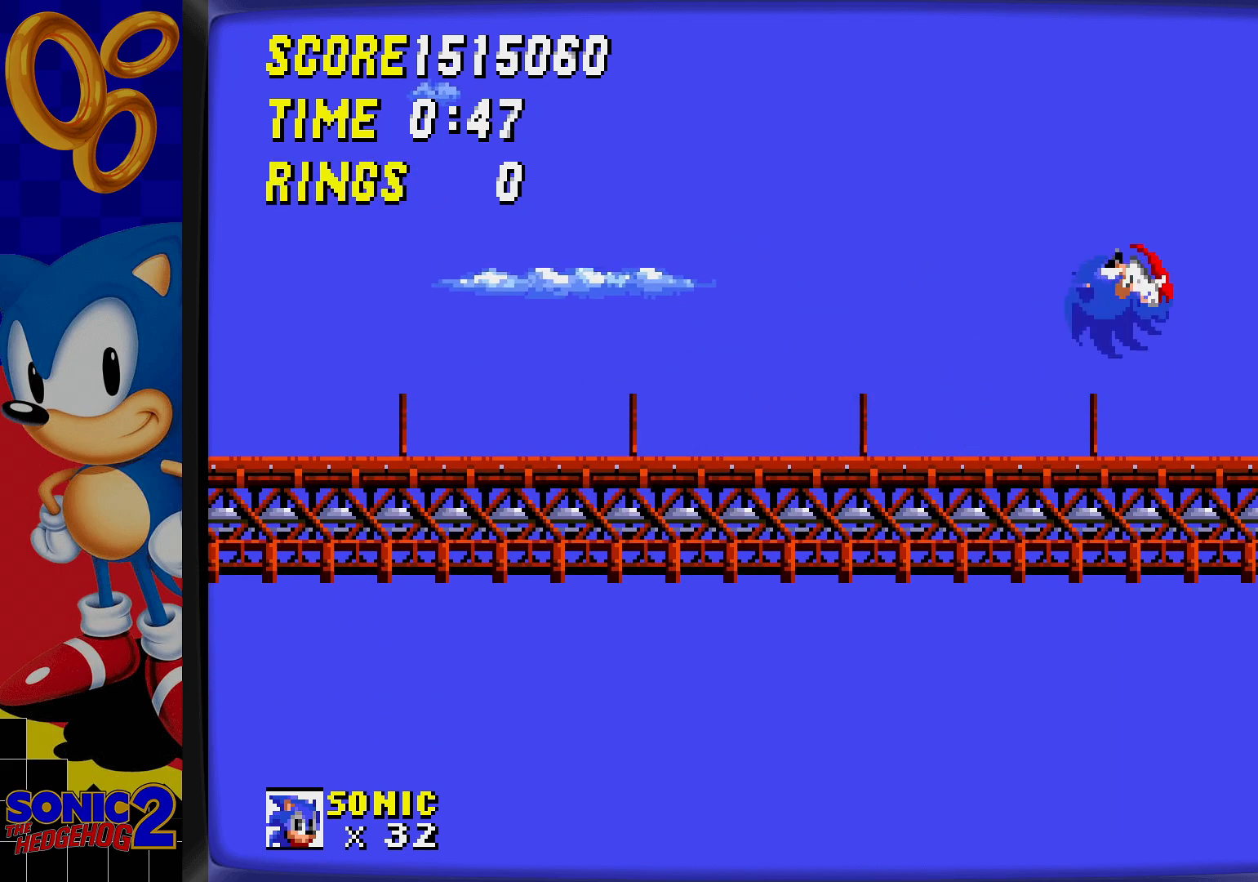
{"buttons": [], "events": [[267, "C", "up"]]}
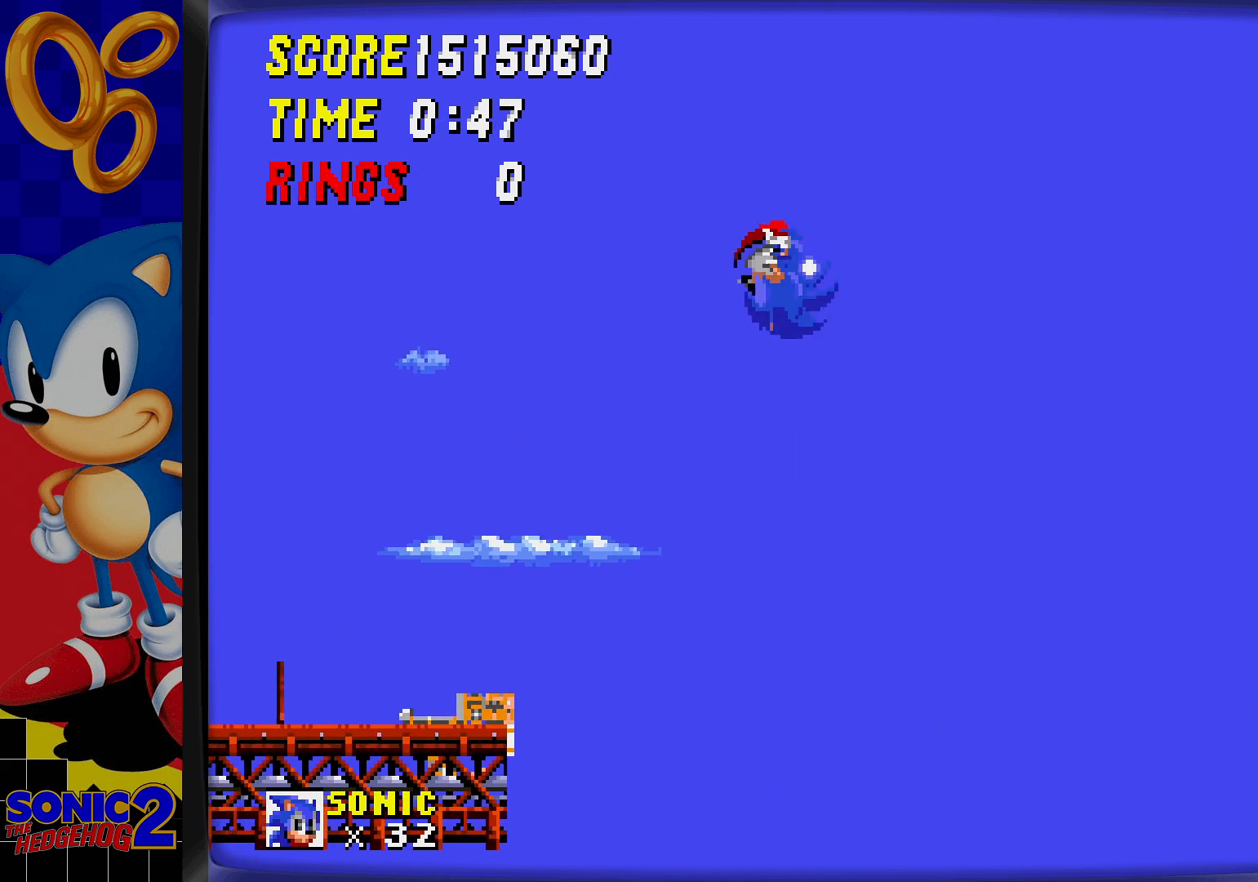
{"buttons": ["C"], "events": [[483, "C", "down"]]}
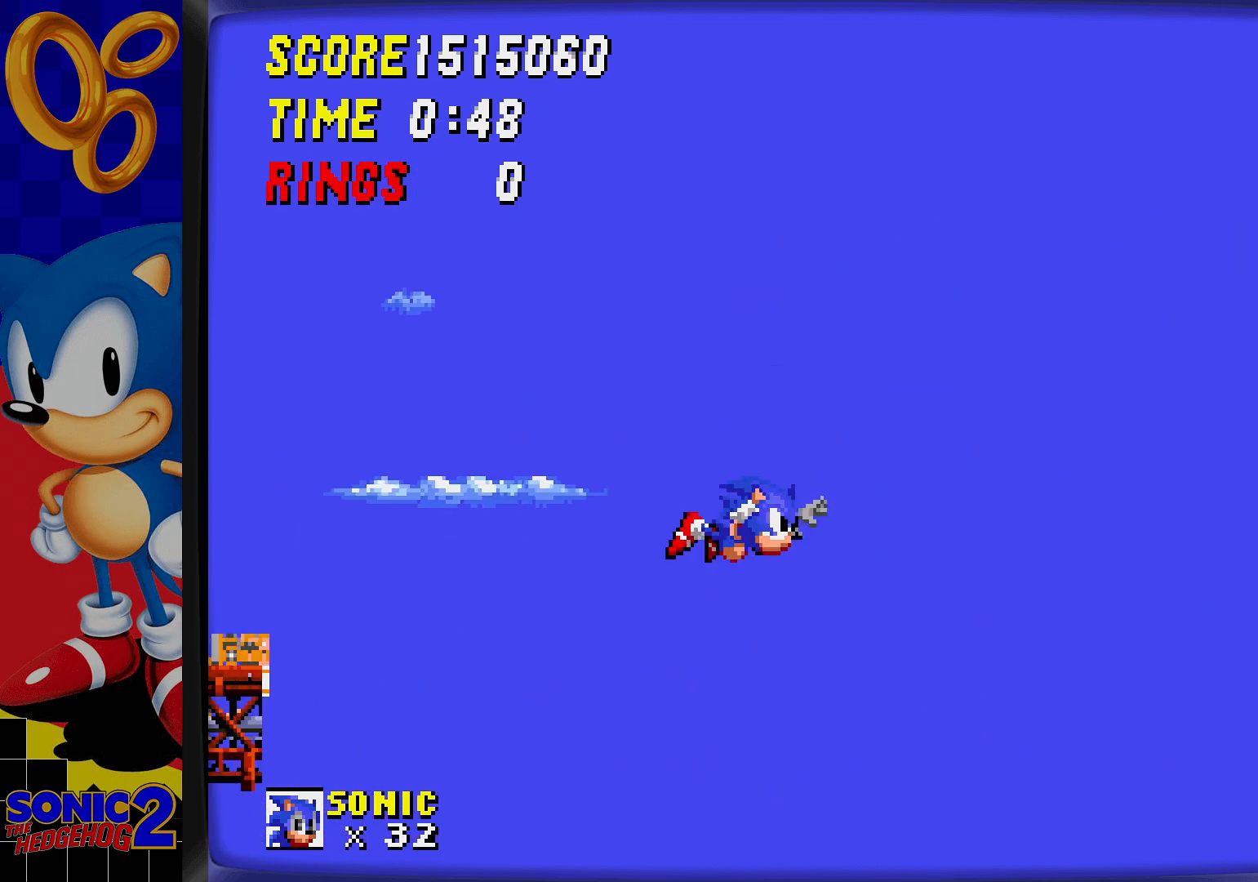
{"buttons": [], "events": [[317, "C", "up"], [417, "C", "down"], [500, "C", "up"]]}
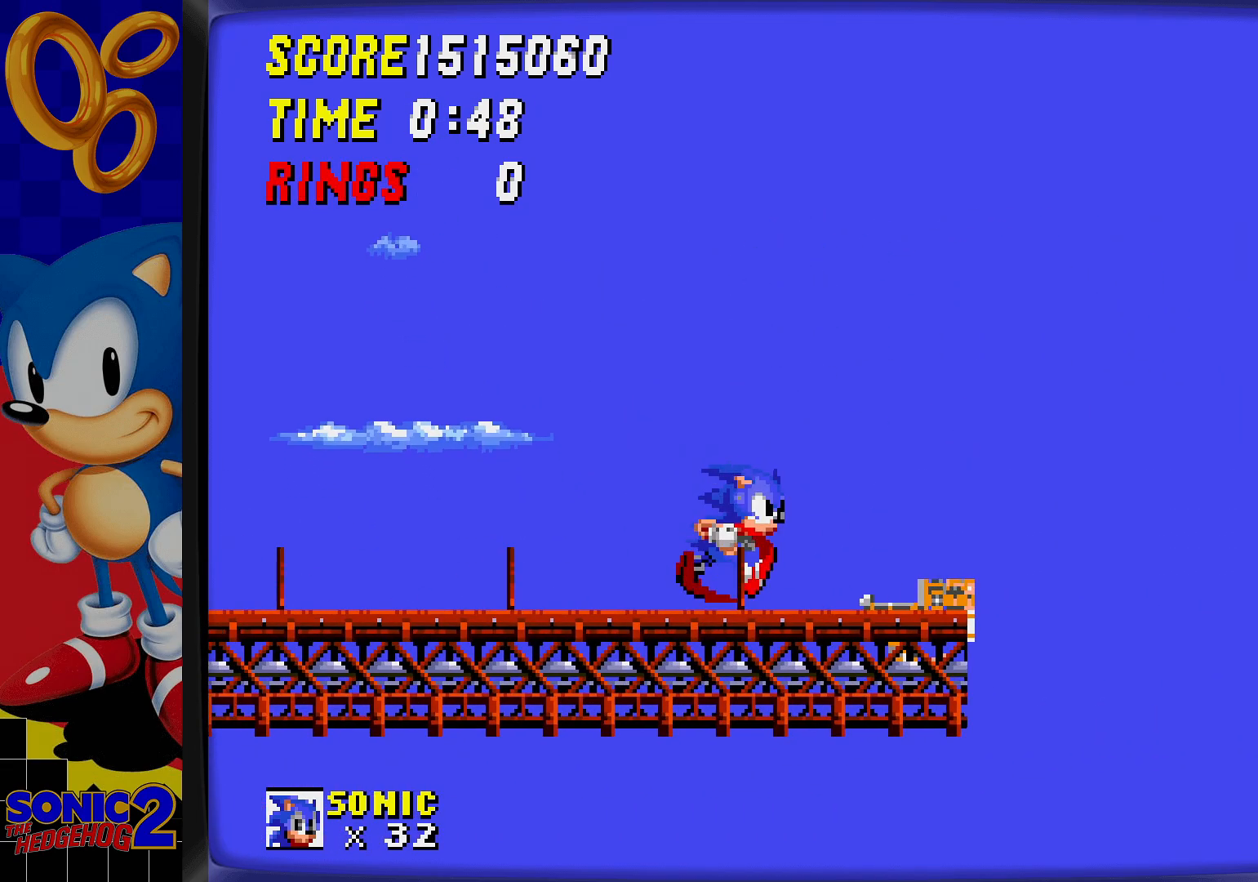
{"buttons": [], "events": [[117, "C", "down"], [217, "C", "up"]]}
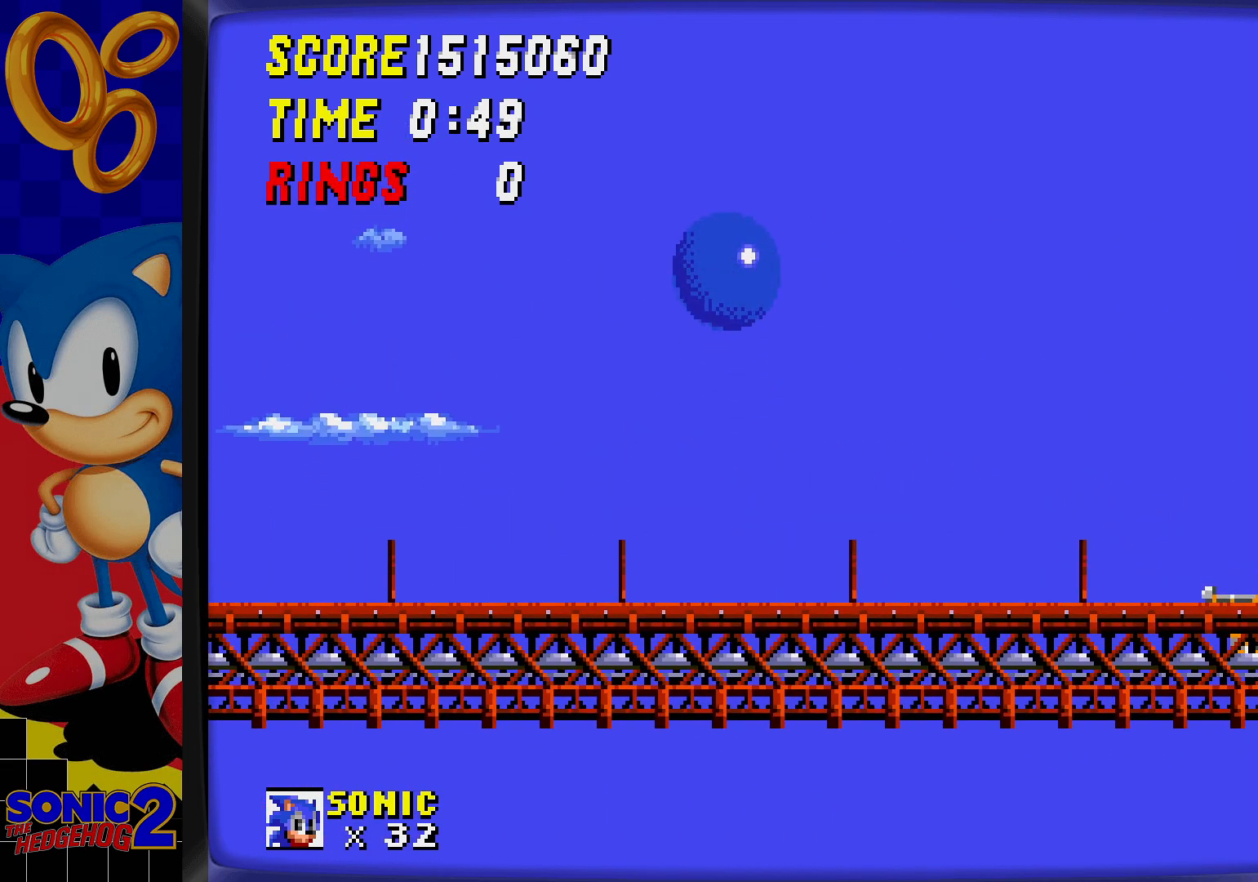
{"buttons": [], "events": []}
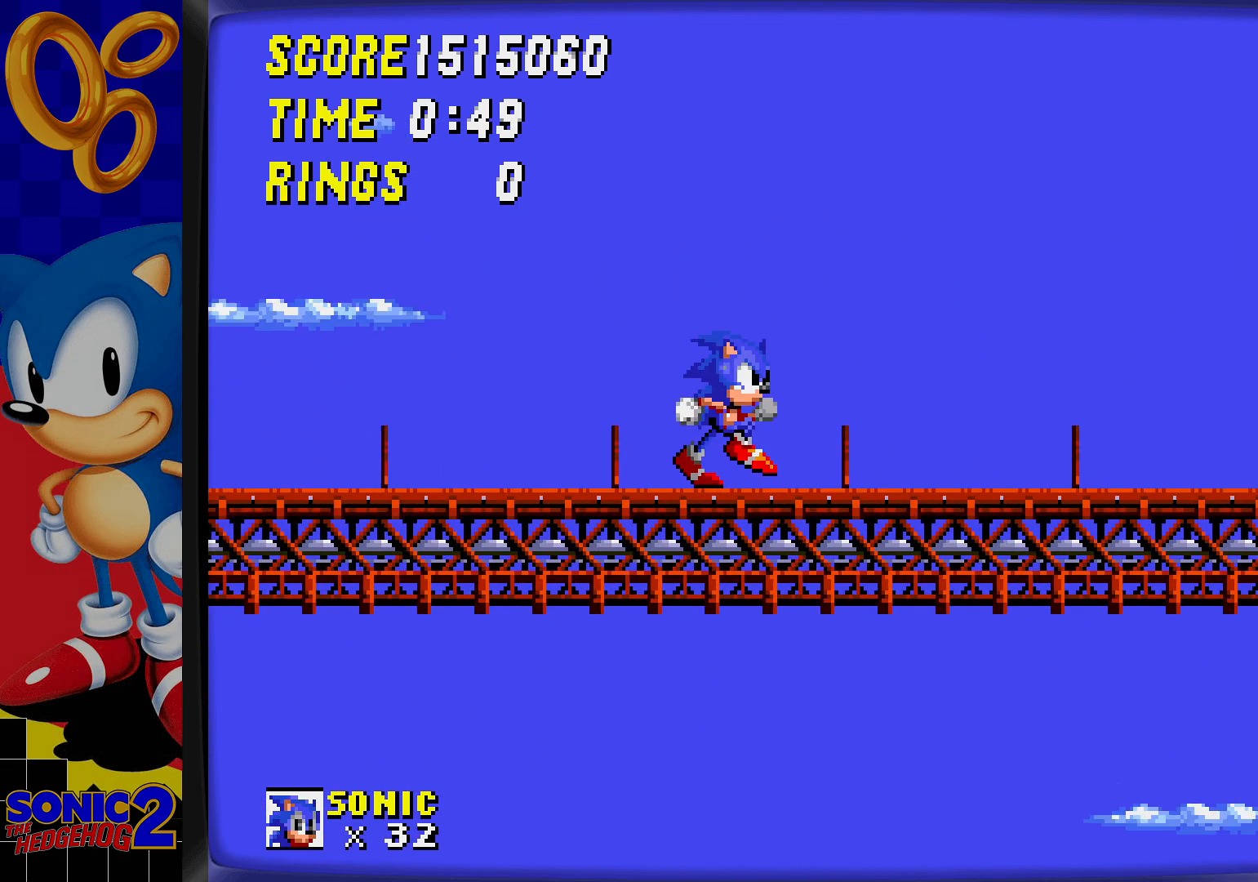
{"buttons": [], "events": []}
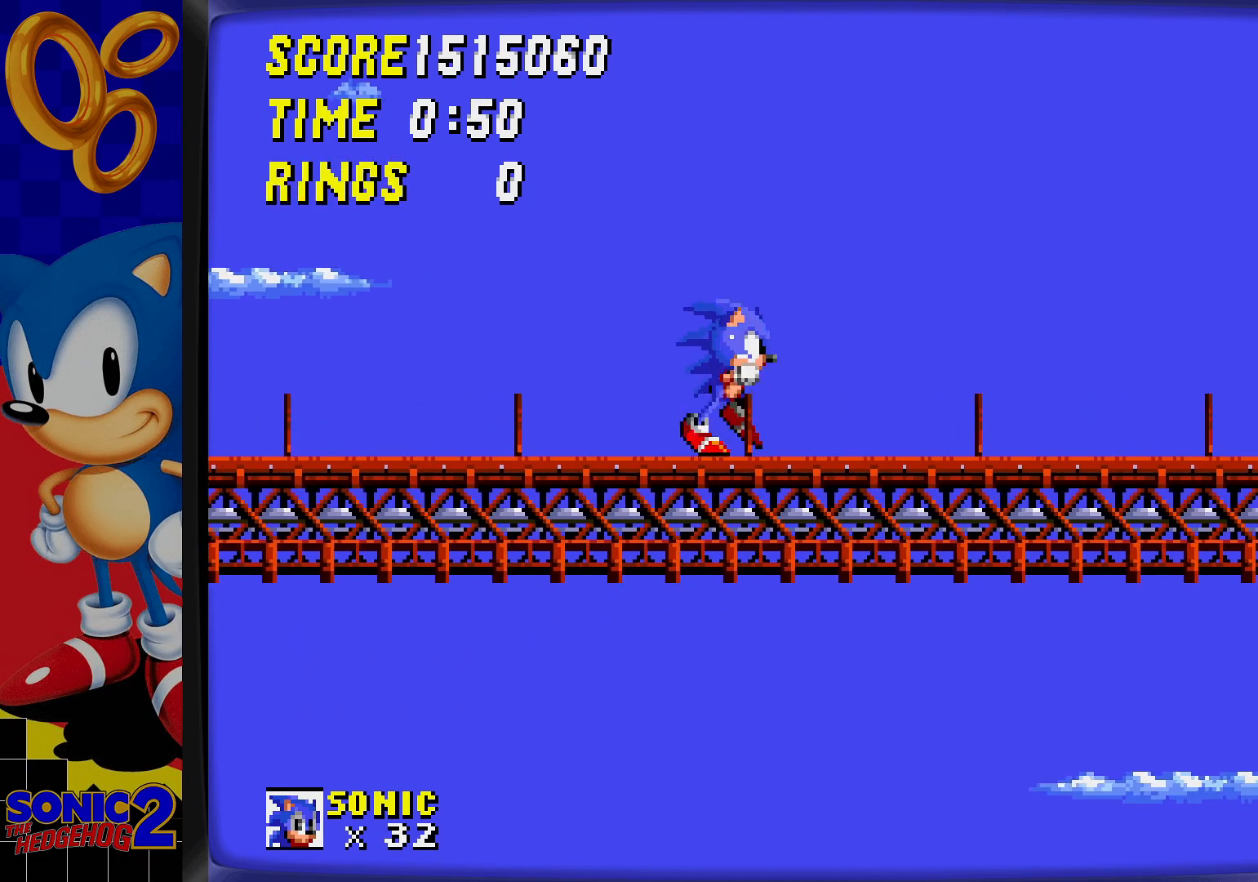
{"buttons": [], "events": [[200, "DPAD_DOWN", "down"], [300, "C", "down"], [317, "C", "up"], [333, "DPAD_DOWN", "up"], [350, "B", "down"], [400, "B", "up"], [417, "C", "down"], [450, "C", "up"]]}
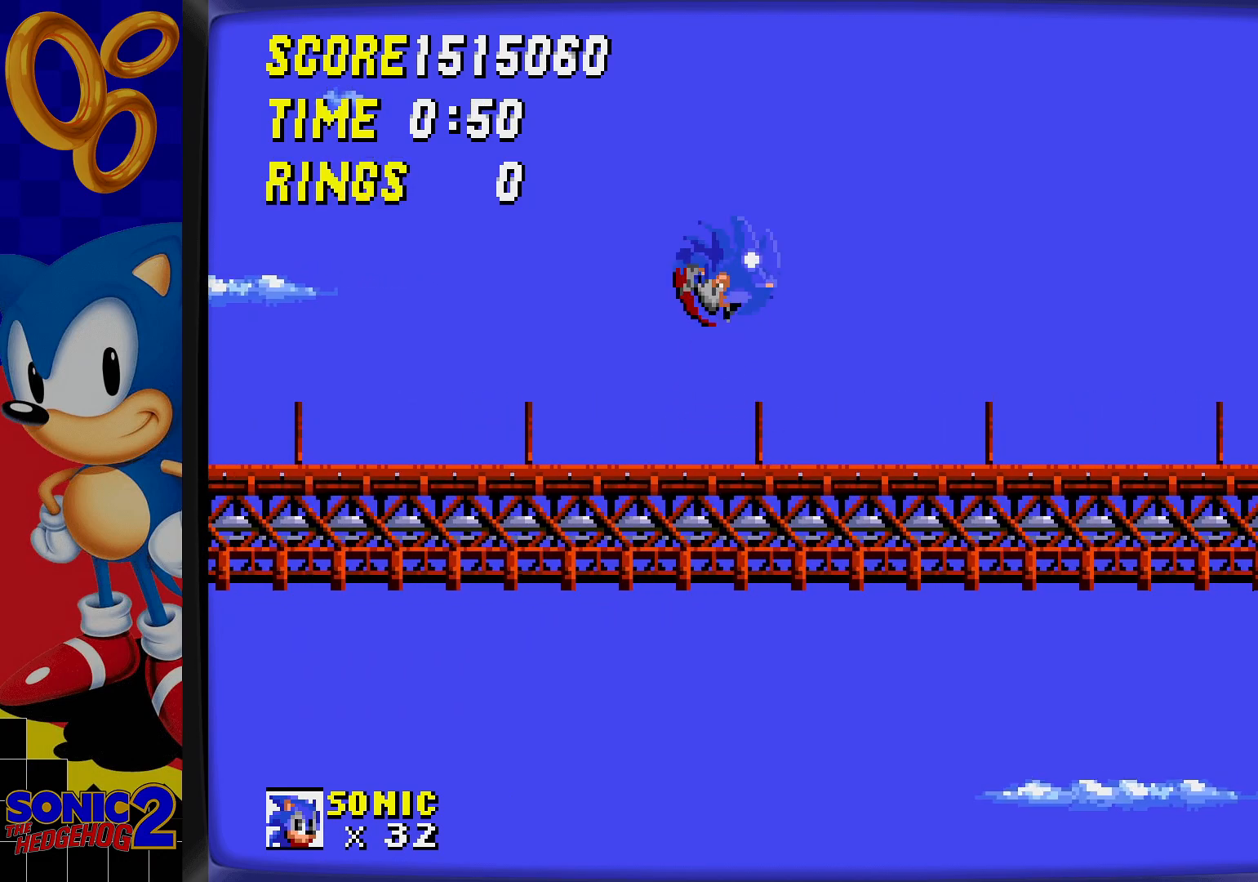
{"buttons": ["DPAD_DOWN"], "events": [[17, "C", "down"], [50, "C", "up"], [417, "DPAD_DOWN", "down"]]}
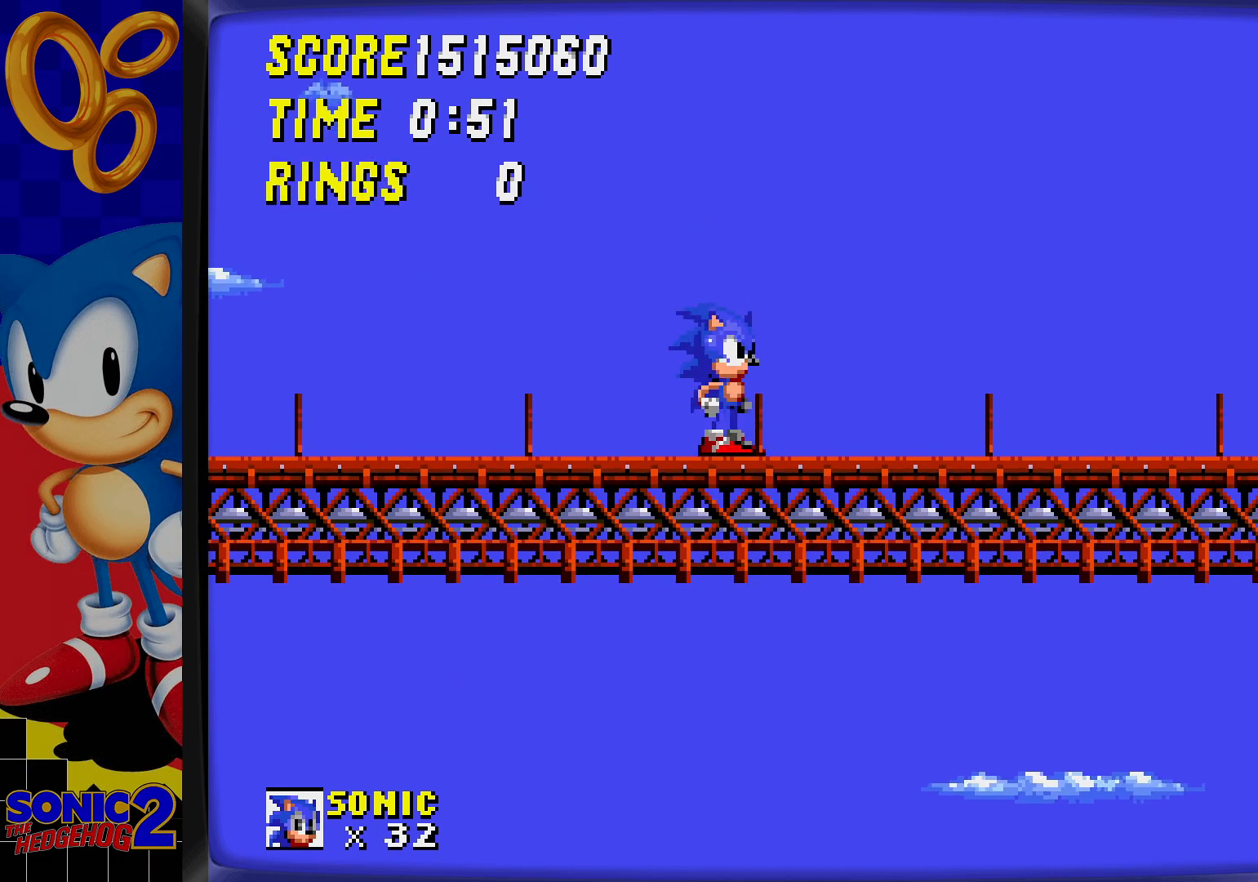
{"buttons": [], "events": [[83, "C", "down"], [117, "C", "up"], [150, "B", "down"], [200, "DPAD_DOWN", "up"], [217, "B", "up"], [300, "C", "down"], [367, "C", "up"]]}
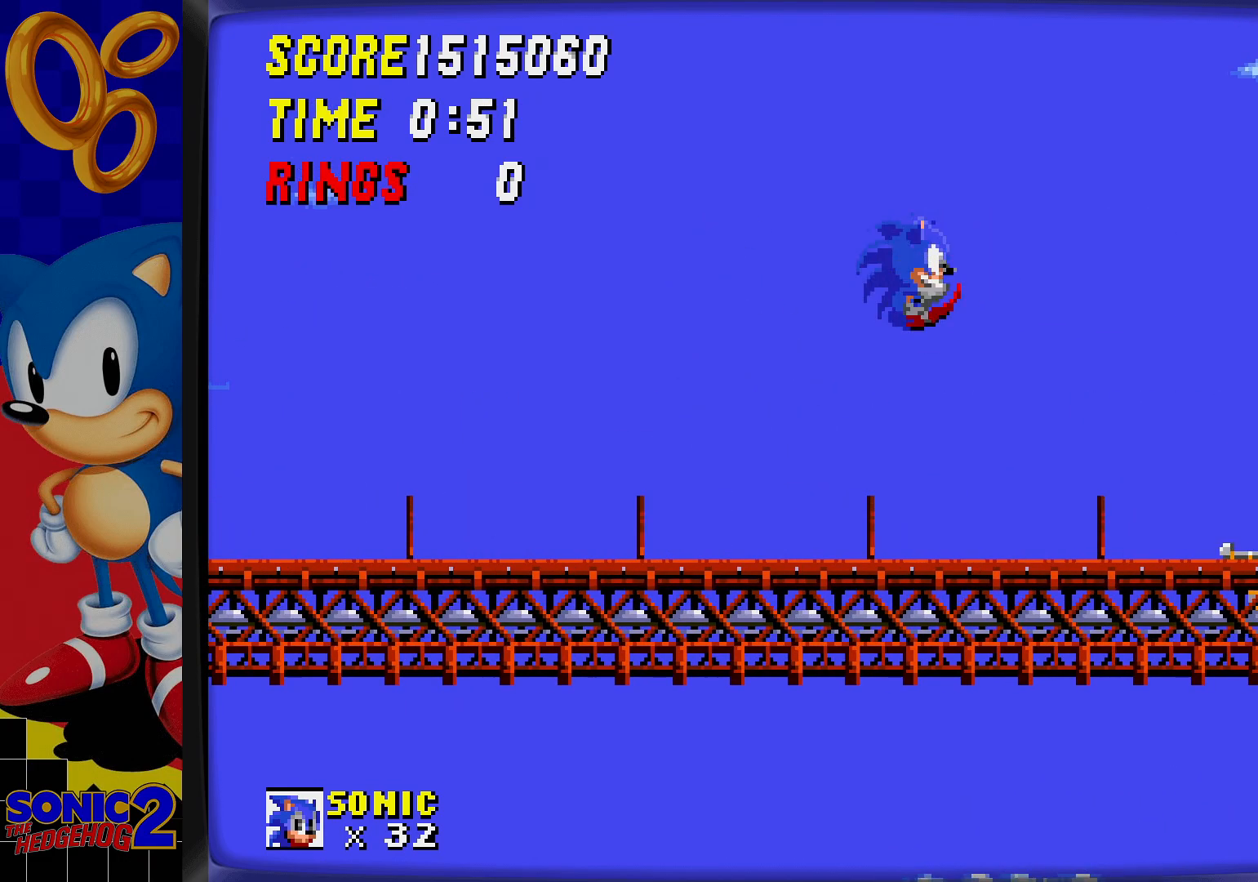
{"buttons": [], "events": []}
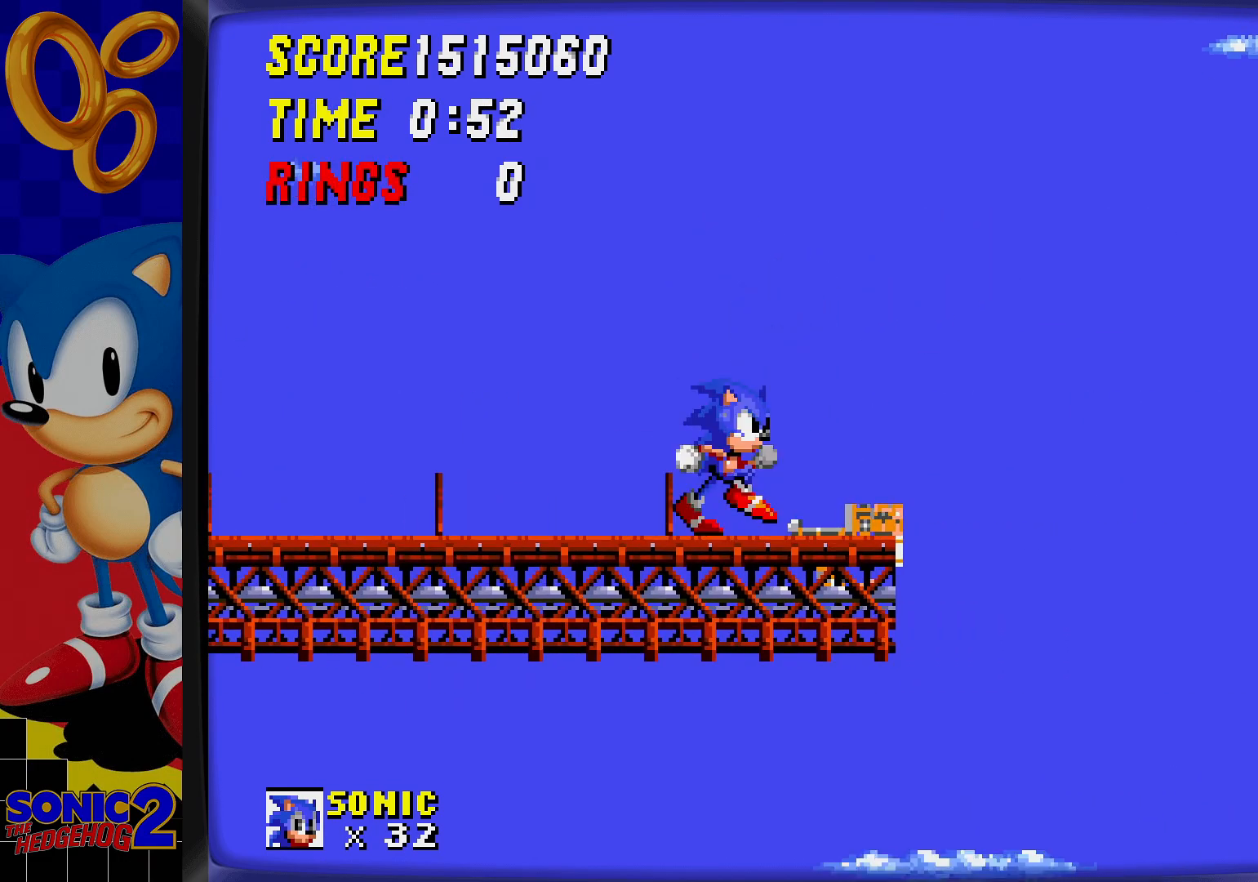
{"buttons": [], "events": []}
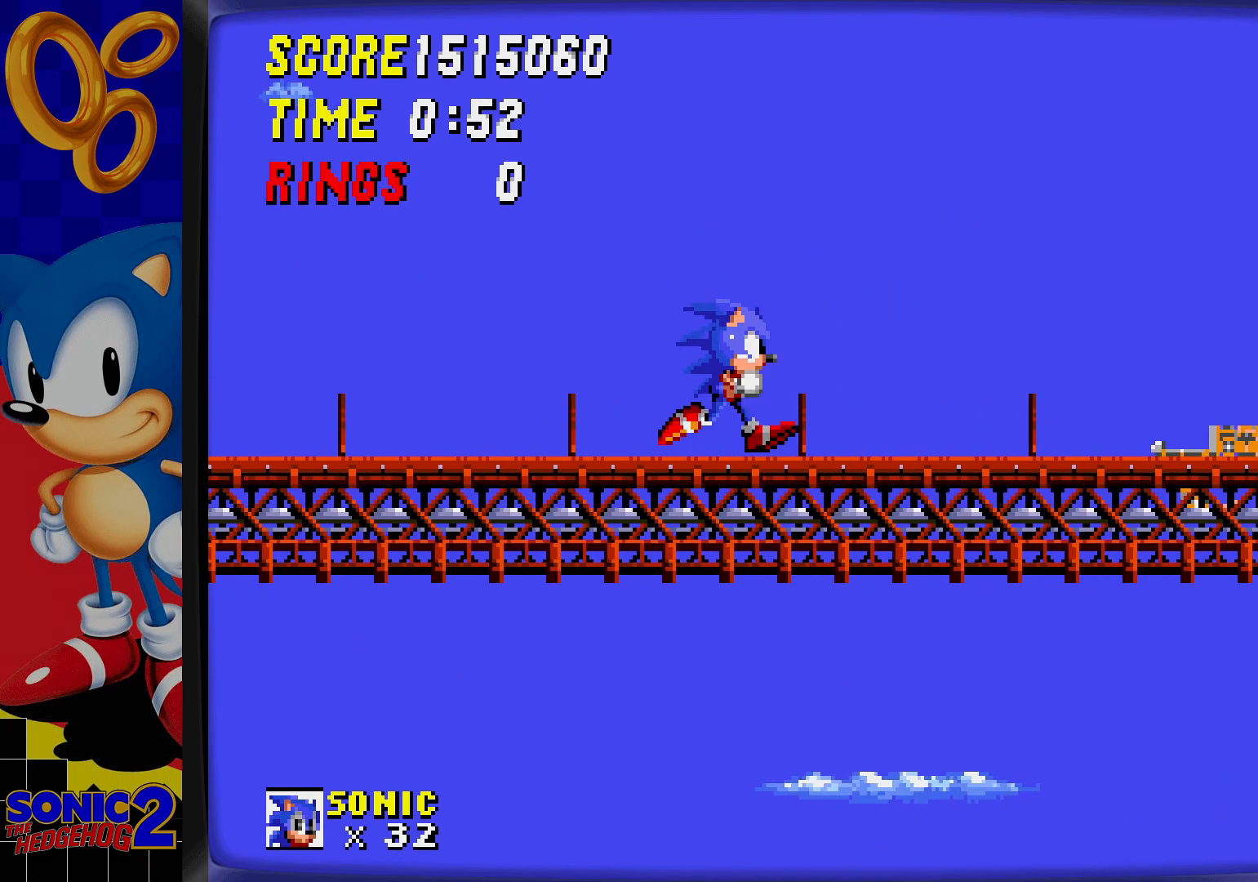
{"buttons": [], "events": []}
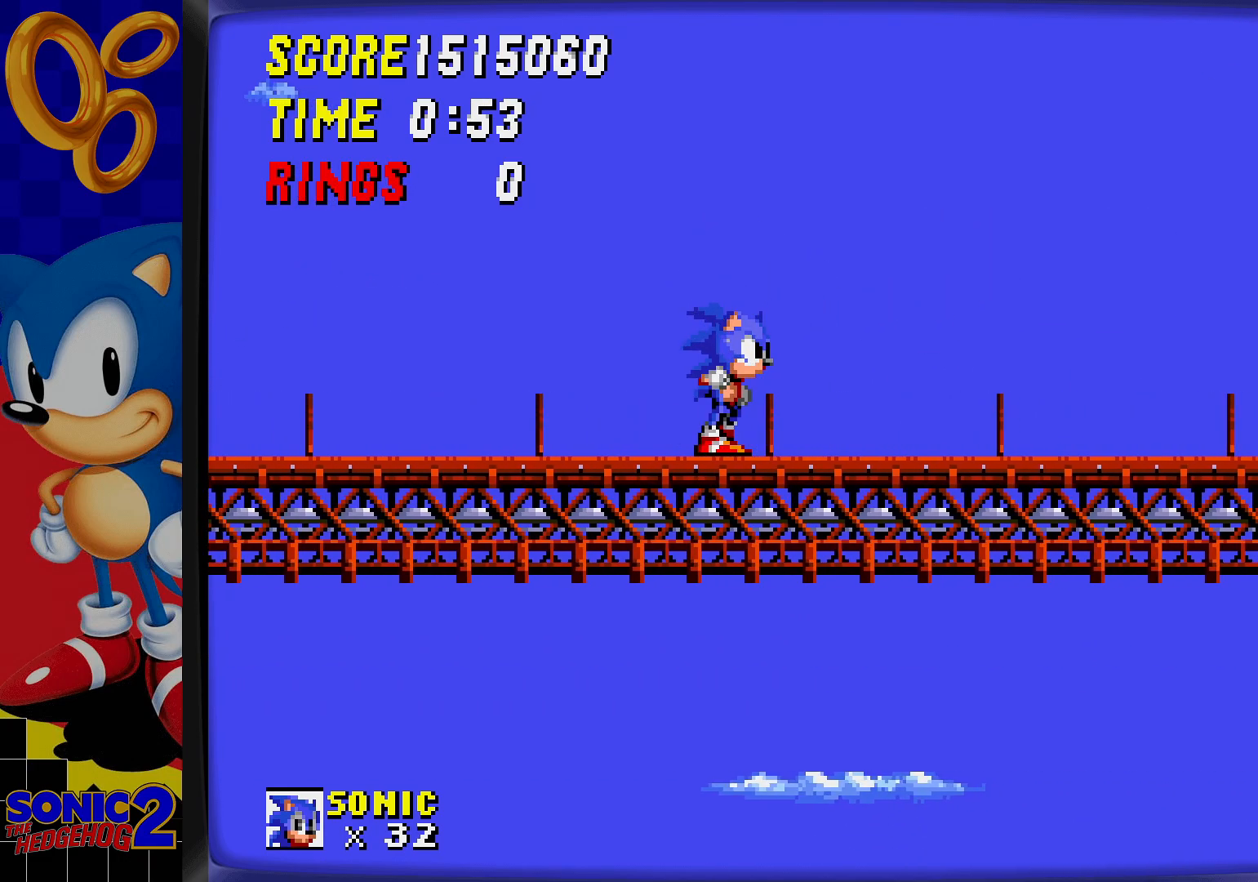
{"buttons": ["B"], "events": [[383, "DPAD_DOWN", "down"], [433, "C", "down"], [467, "C", "up"], [500, "B", "down"], [500, "DPAD_DOWN", "up"]]}
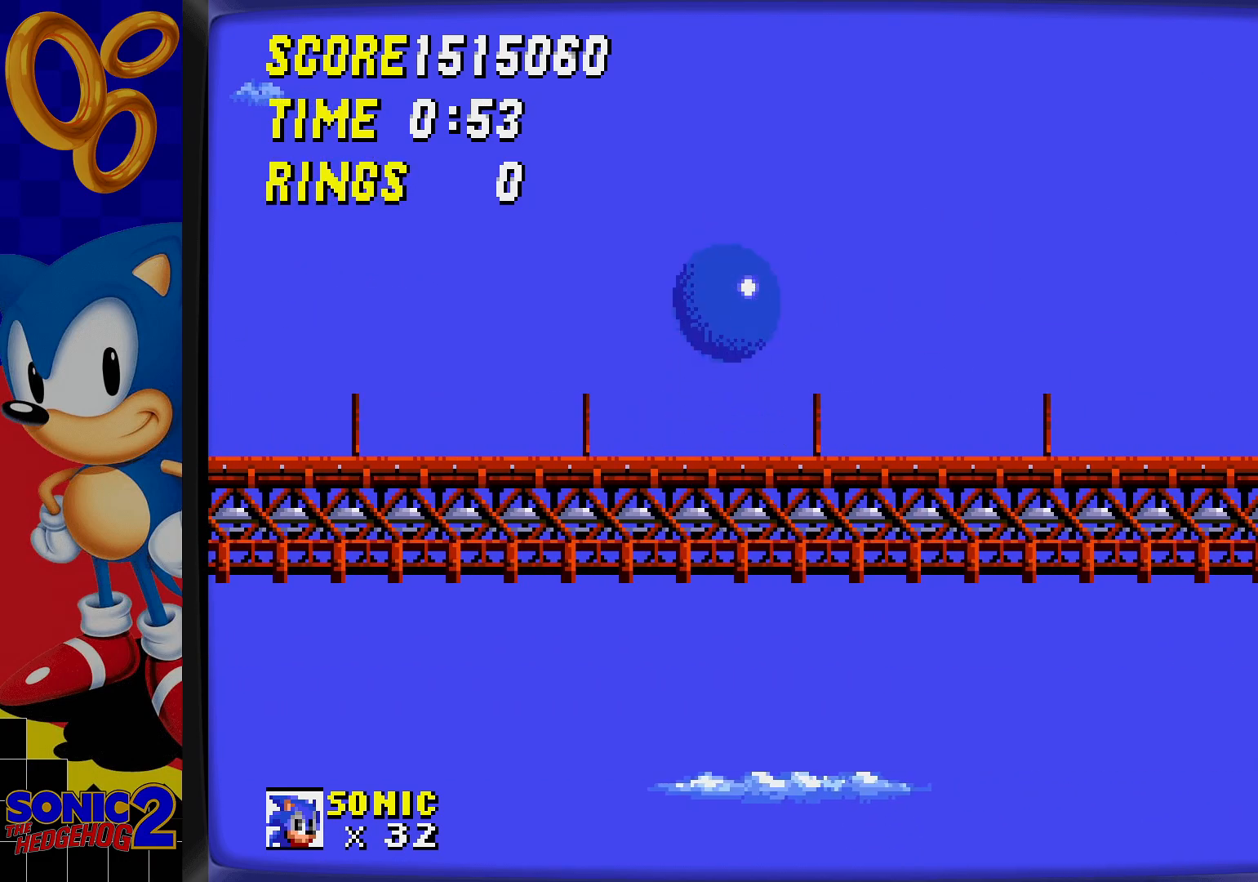
{"buttons": ["DPAD_DOWN"], "events": [[67, "C", "down"], [83, "B", "up"], [100, "B", "down"], [133, "B", "up"], [133, "C", "up"], [500, "DPAD_DOWN", "down"]]}
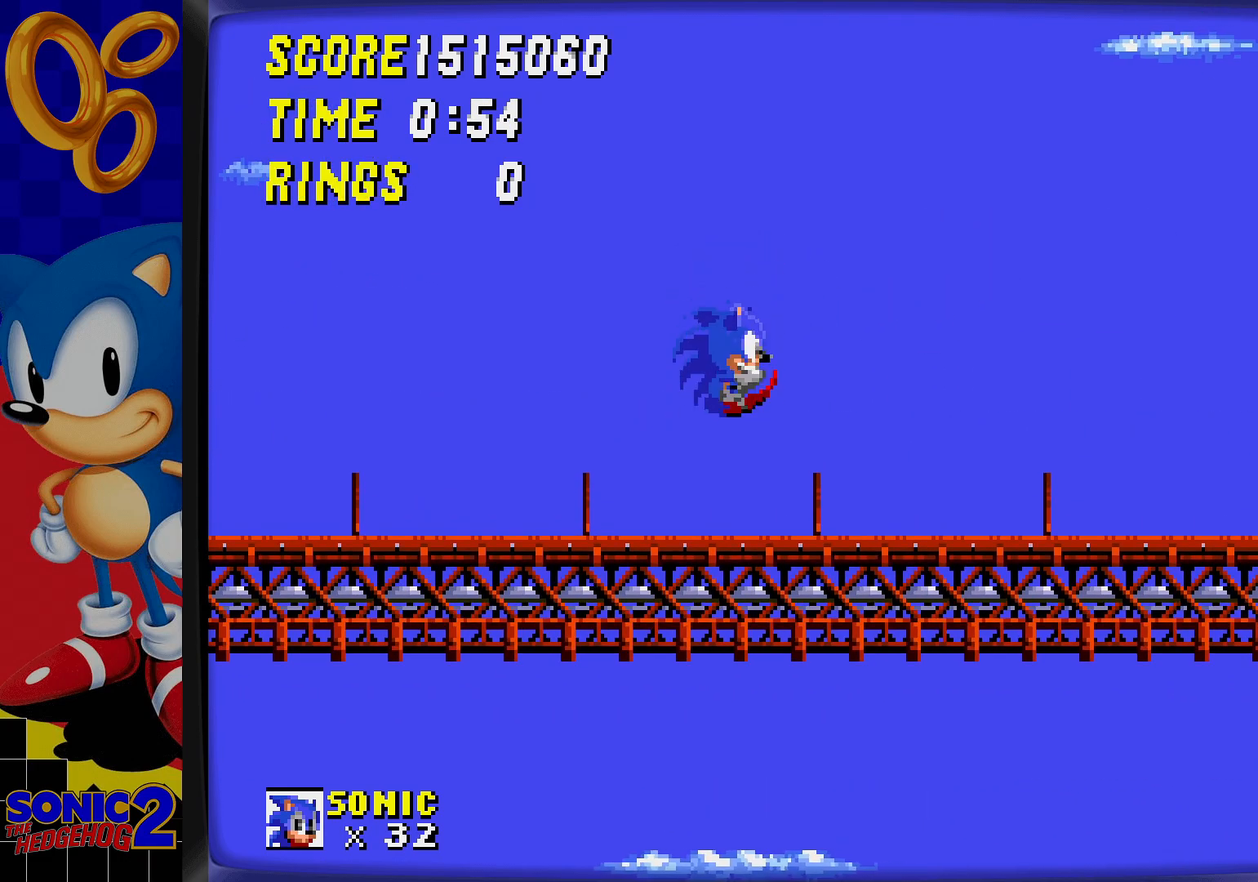
{"buttons": [], "events": [[233, "C", "down"], [250, "C", "up"], [283, "B", "down"], [283, "DPAD_DOWN", "up"], [350, "B", "up"]]}
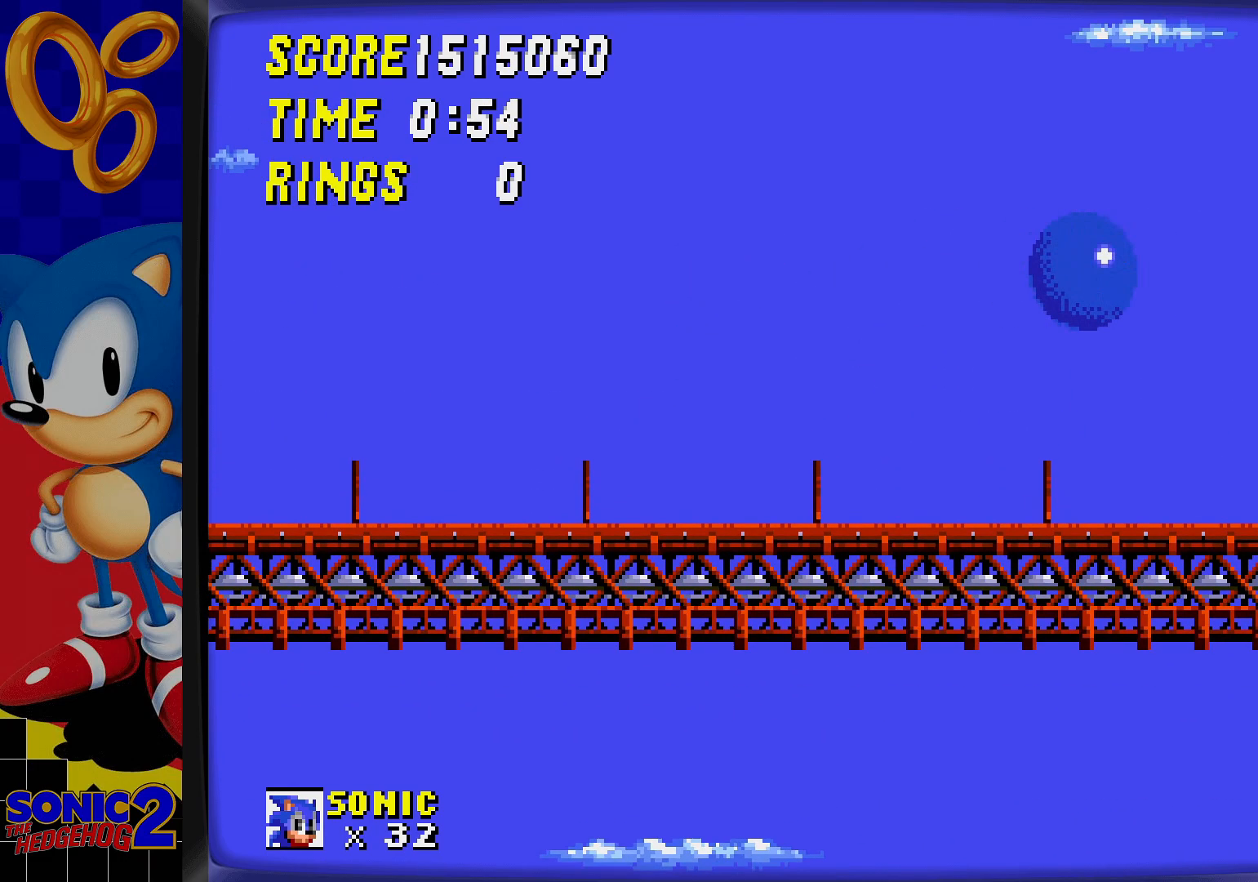
{"buttons": [], "events": []}
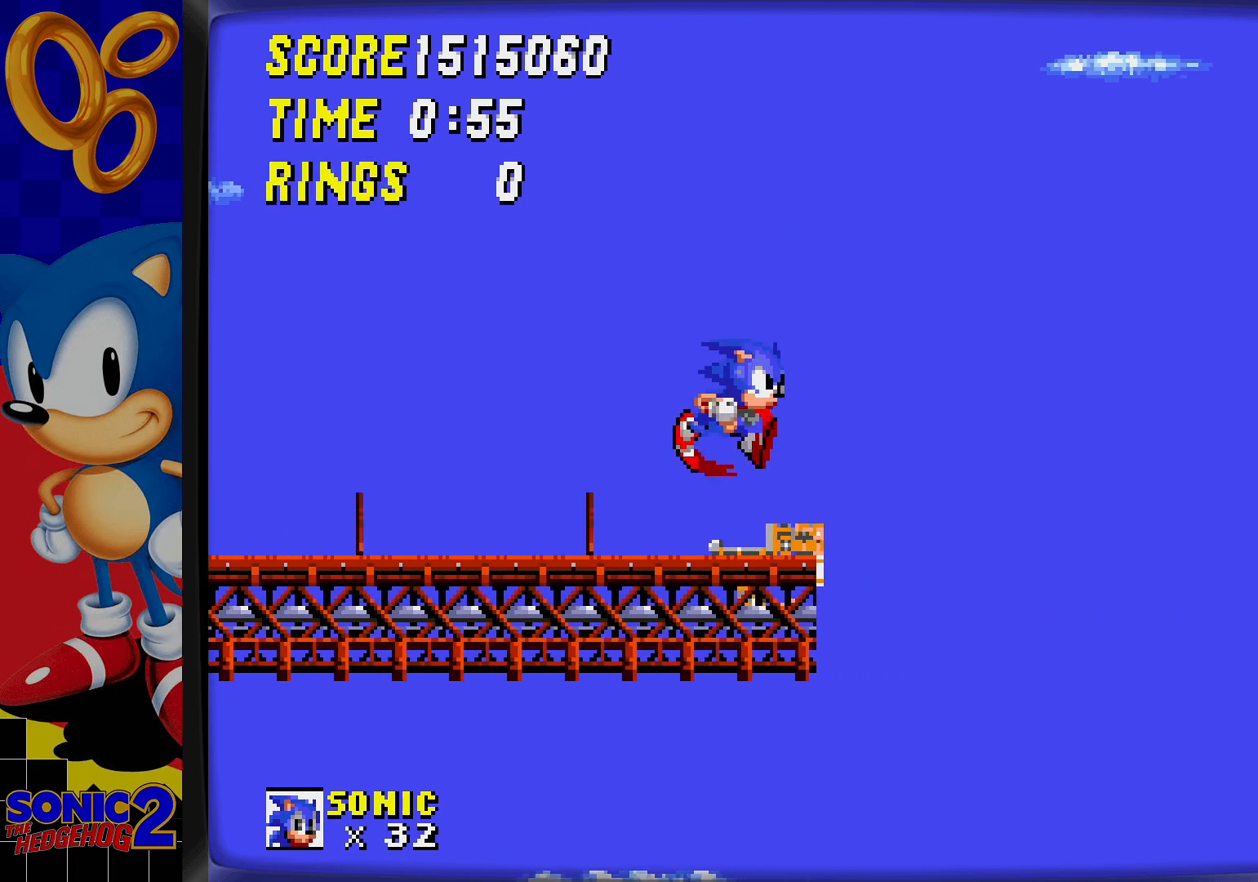
{"buttons": [], "events": []}
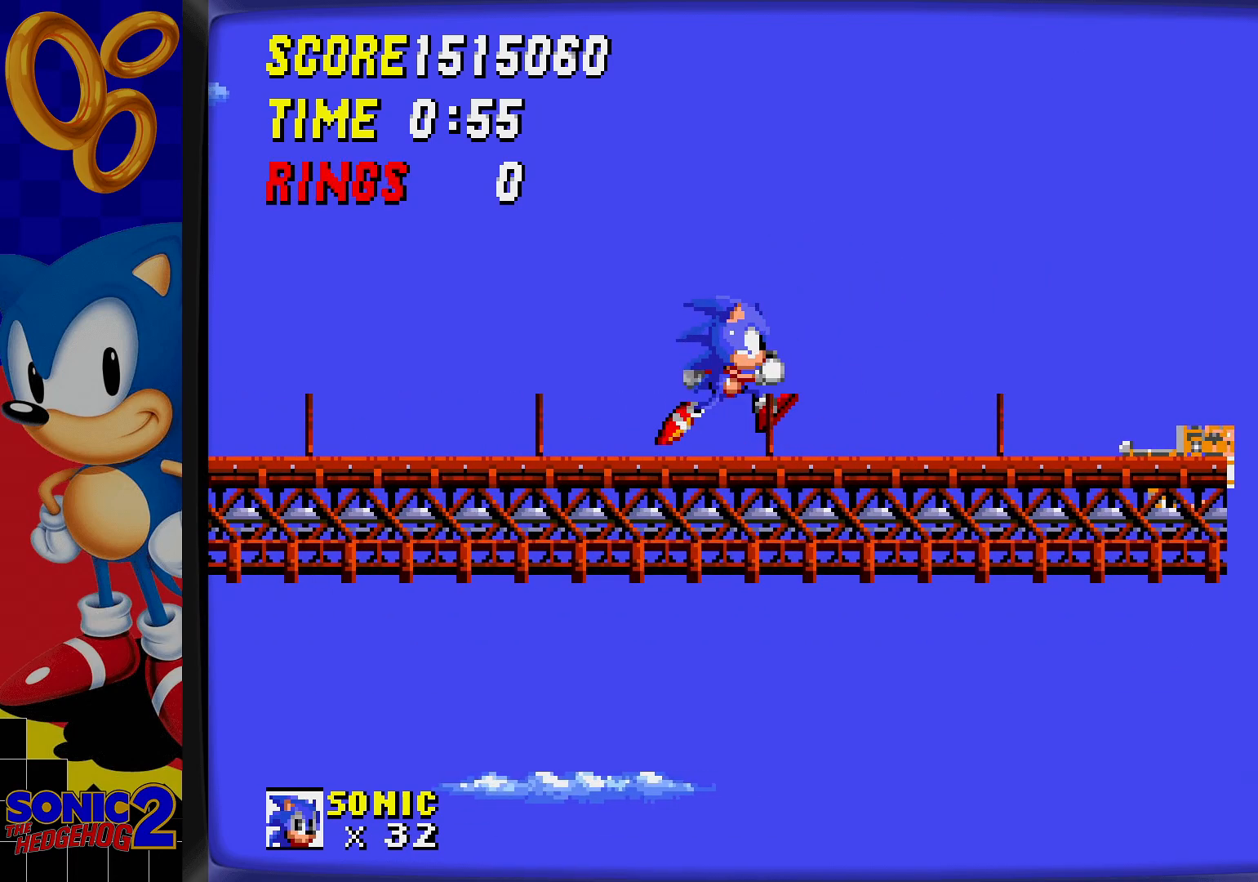
{"buttons": [], "events": []}
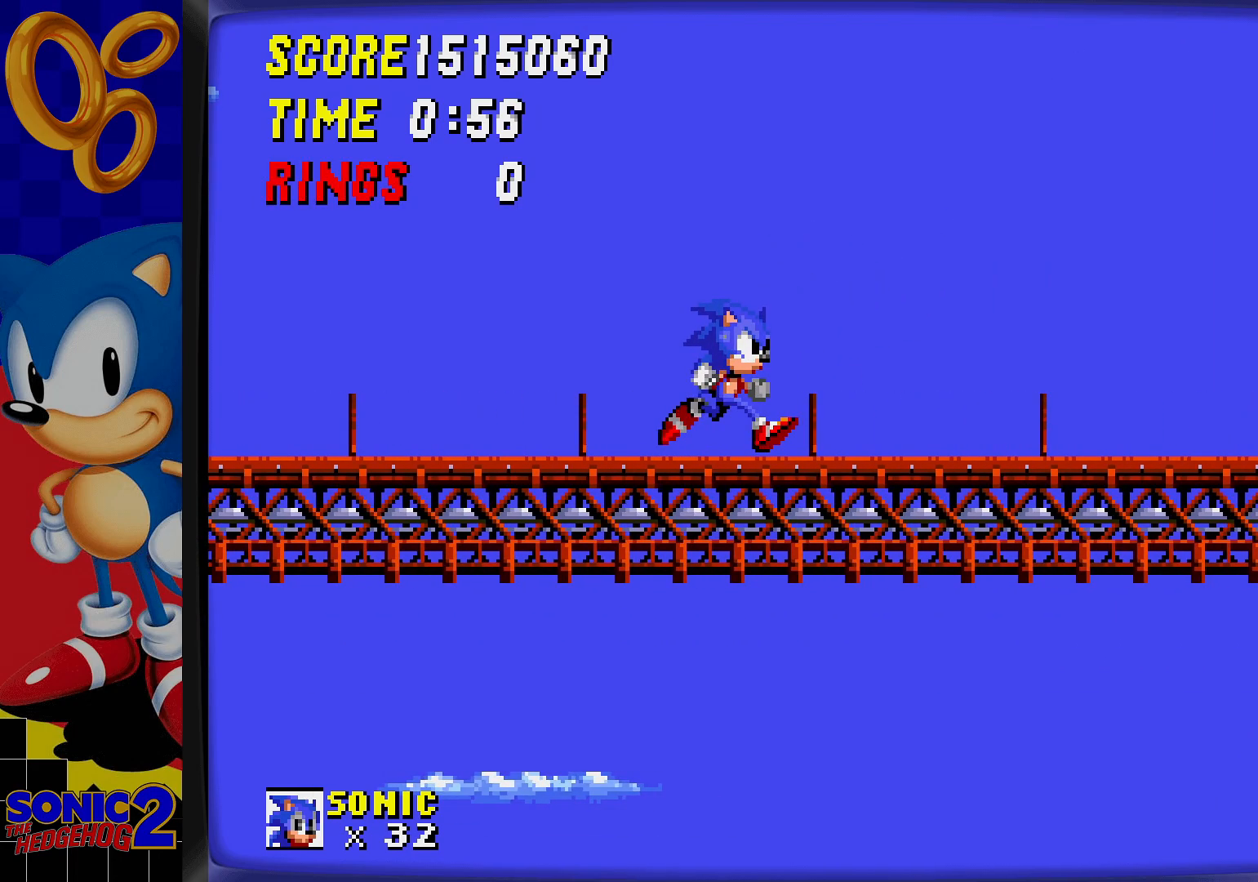
{"buttons": [], "events": []}
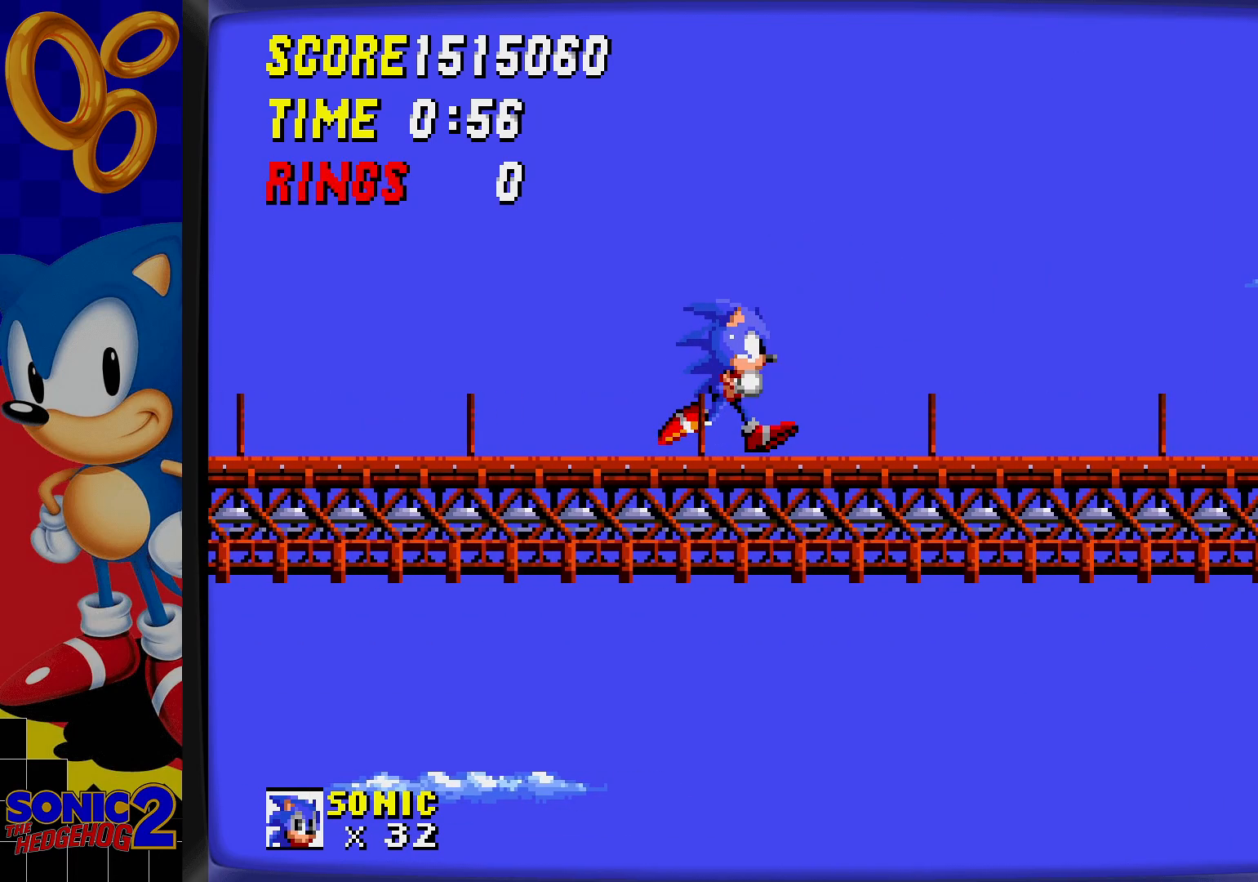
{"buttons": ["B"], "events": [[383, "C", "down"], [400, "DPAD_DOWN", "down"], [450, "C", "up"], [467, "B", "down"], [483, "DPAD_DOWN", "up"]]}
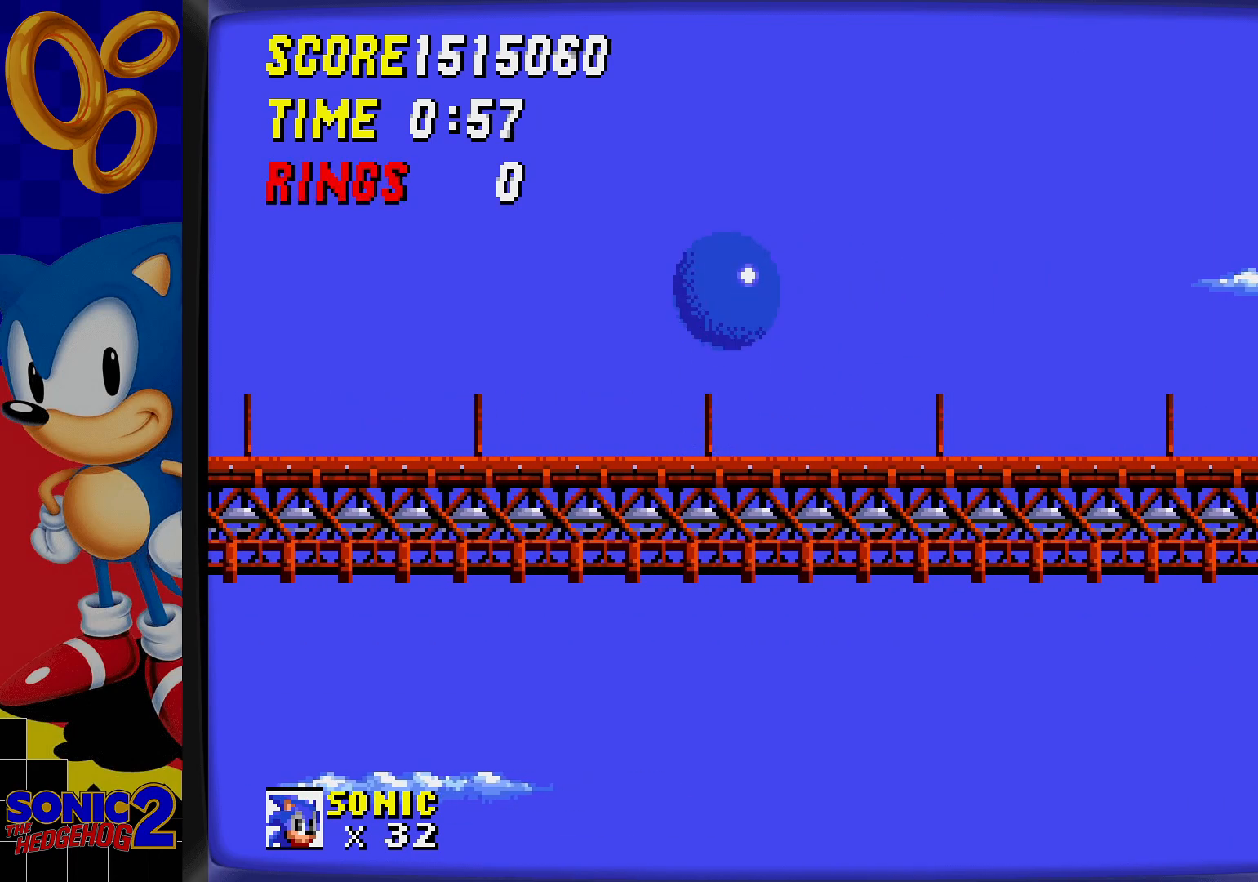
{"buttons": ["DPAD_DOWN"], "events": [[50, "B", "up"], [417, "DPAD_DOWN", "down"]]}
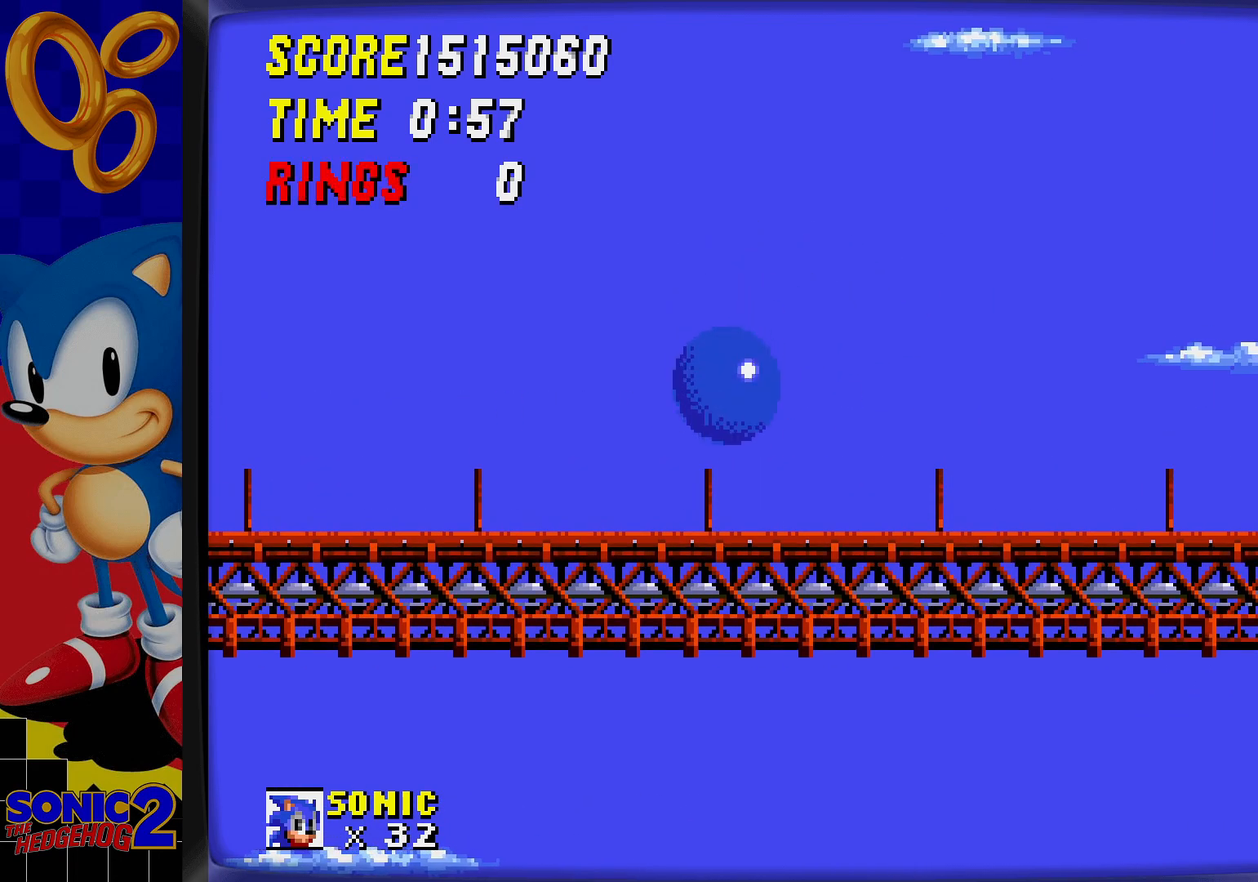
{"buttons": [], "events": [[183, "C", "down"], [250, "C", "up"], [267, "B", "down"], [300, "DPAD_DOWN", "up"], [350, "B", "up"]]}